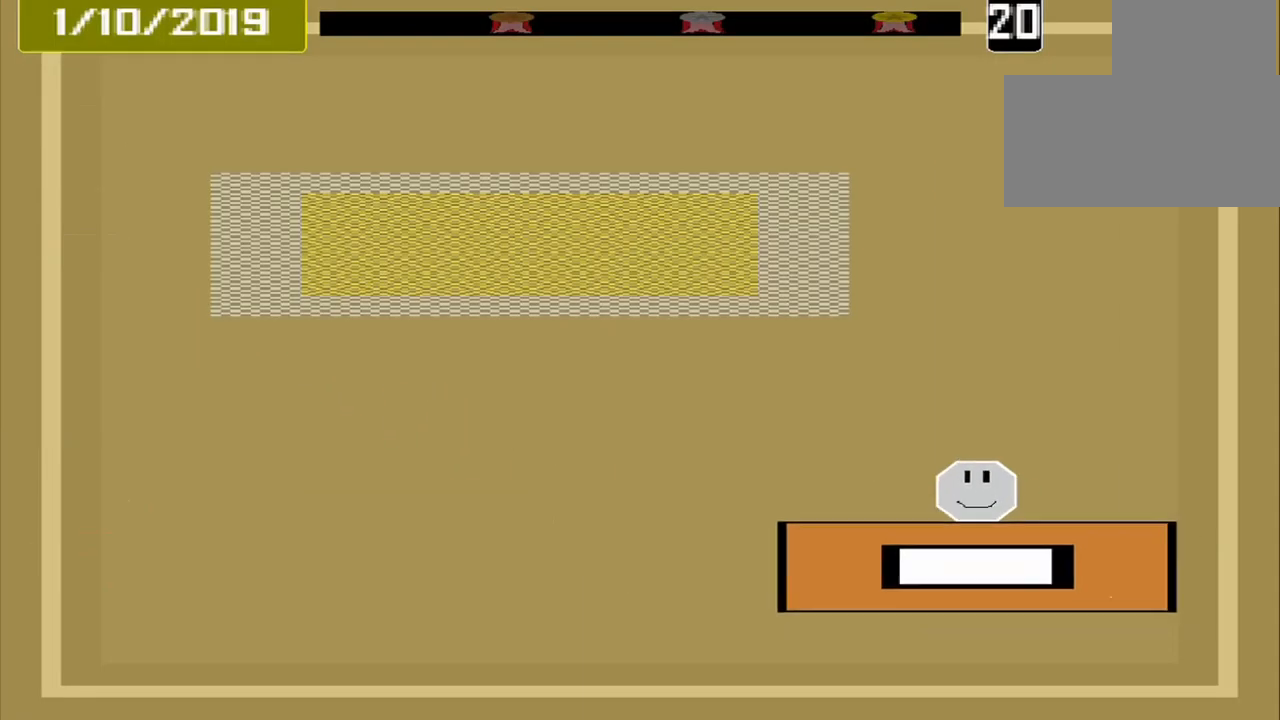
Gameplay with a controller (PlayStation layout); each line is a JSON object with the inputs held at the frame after it. "events" lists button and stick changes between this image and that frame as [ms after this image, input, new state], when the widget could be followed in between. Not read: L3 R3 left_stick right_stick.
{"buttons": [], "events": []}
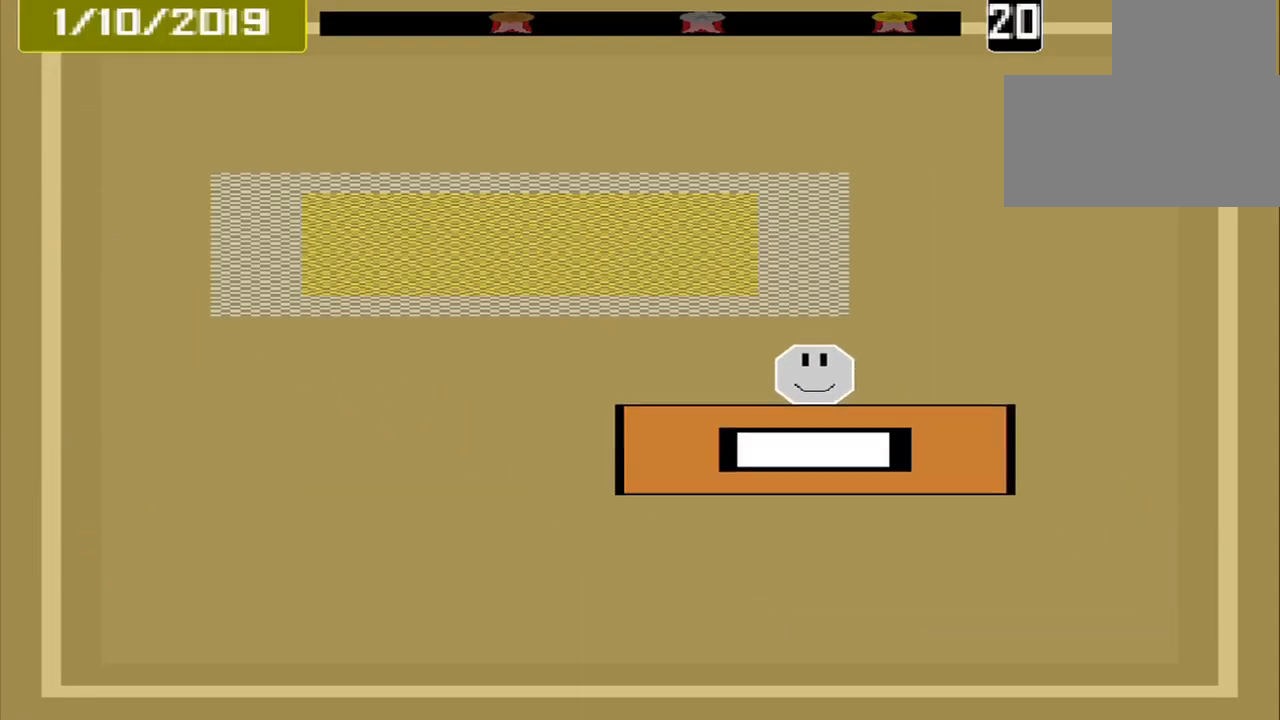
{"buttons": [], "events": []}
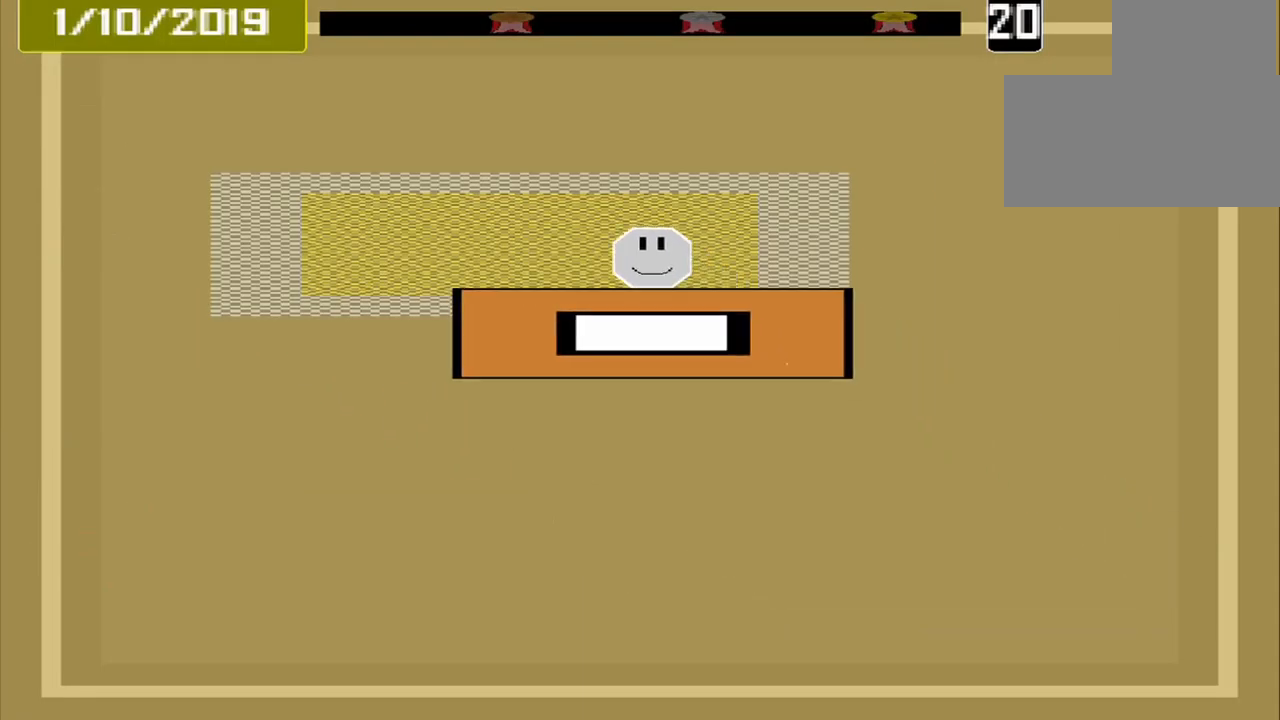
{"buttons": [], "events": [[375, "CROSS", "down"], [500, "CROSS", "up"]]}
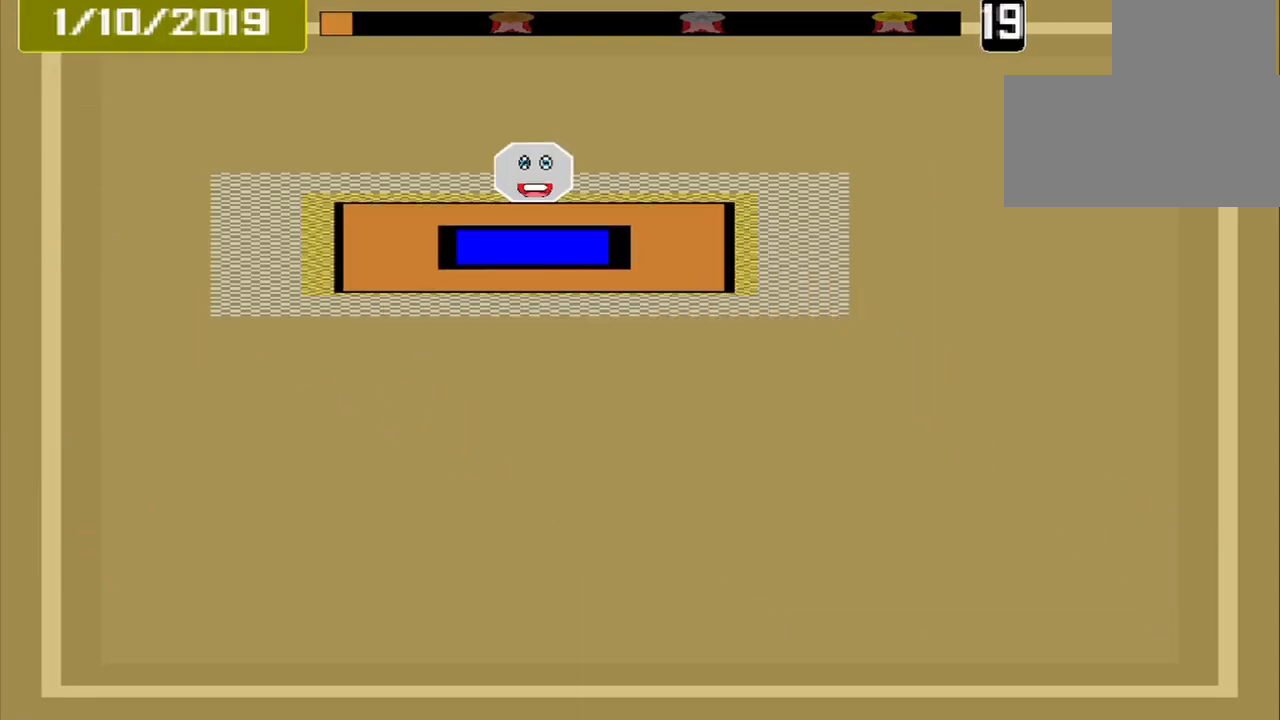
{"buttons": [], "events": []}
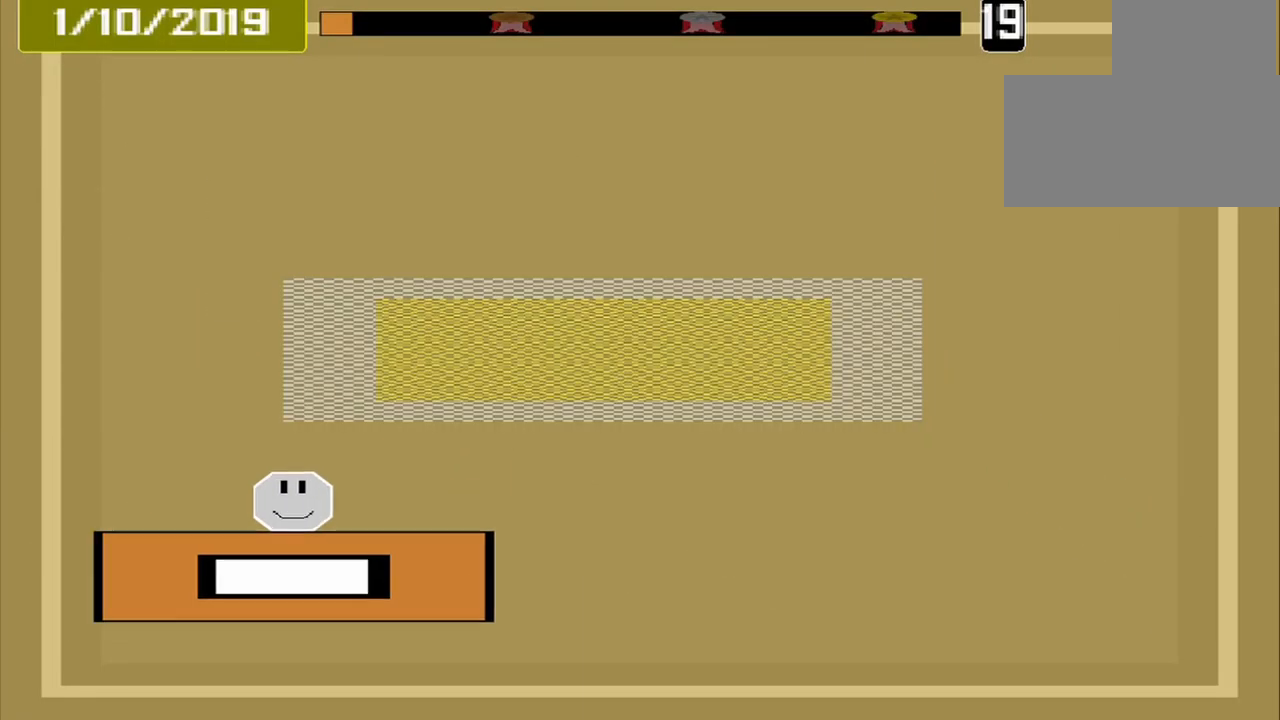
{"buttons": [], "events": []}
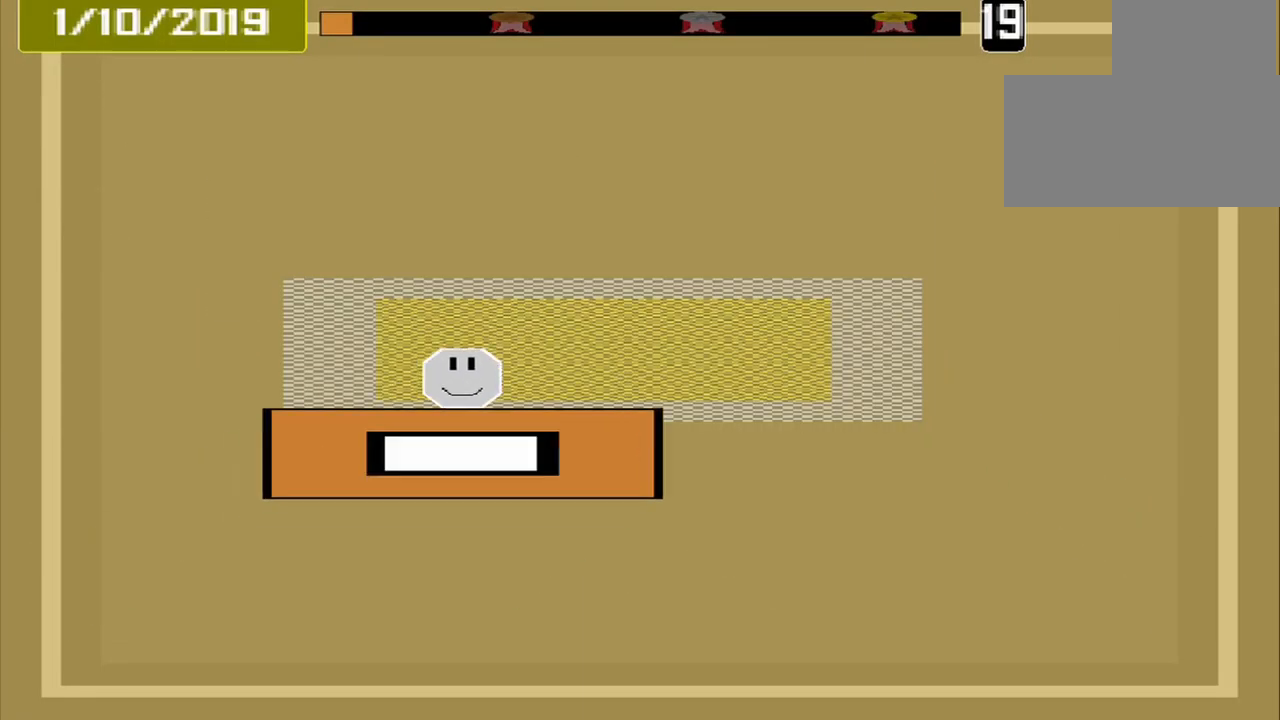
{"buttons": ["CROSS"], "events": [[417, "CROSS", "down"]]}
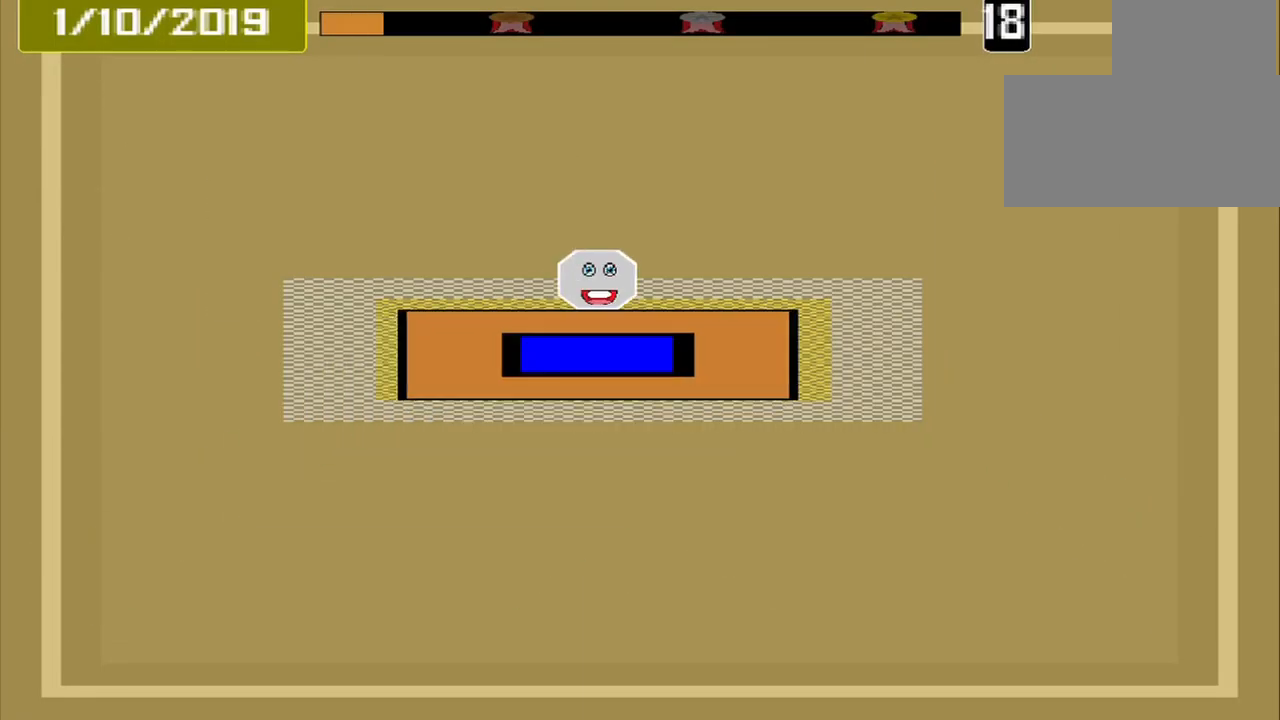
{"buttons": [], "events": [[42, "CROSS", "up"]]}
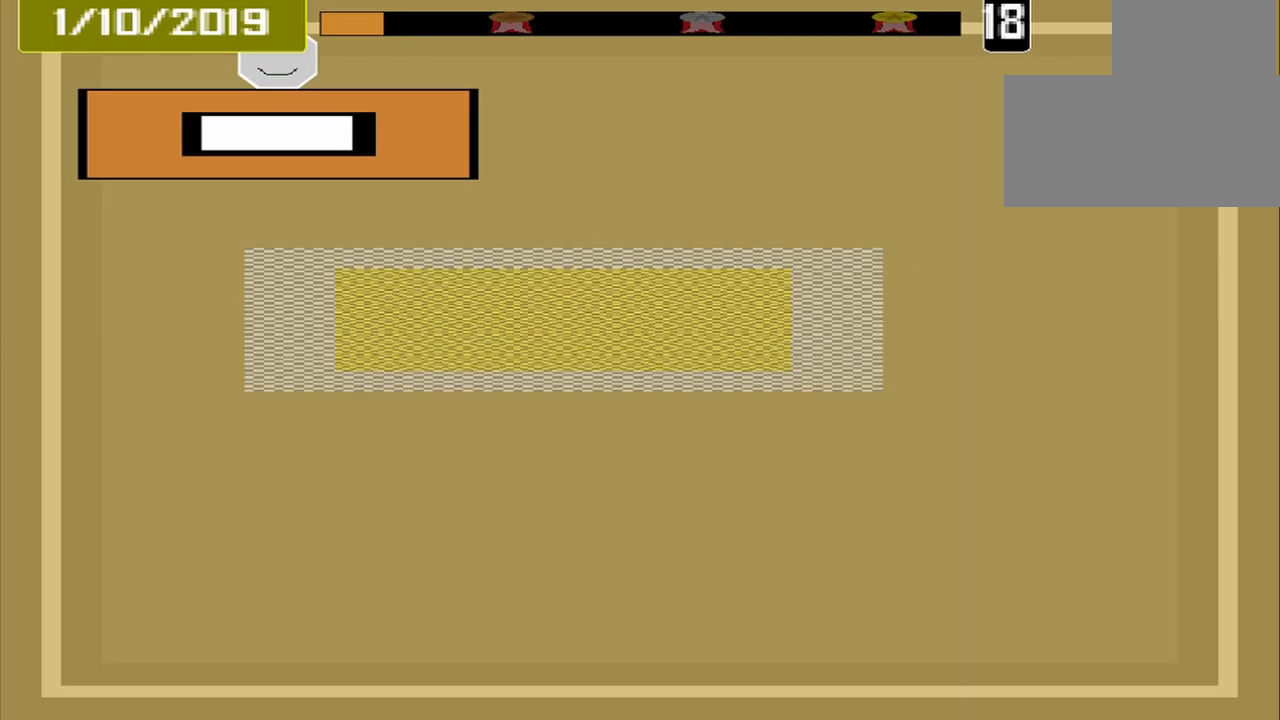
{"buttons": [], "events": []}
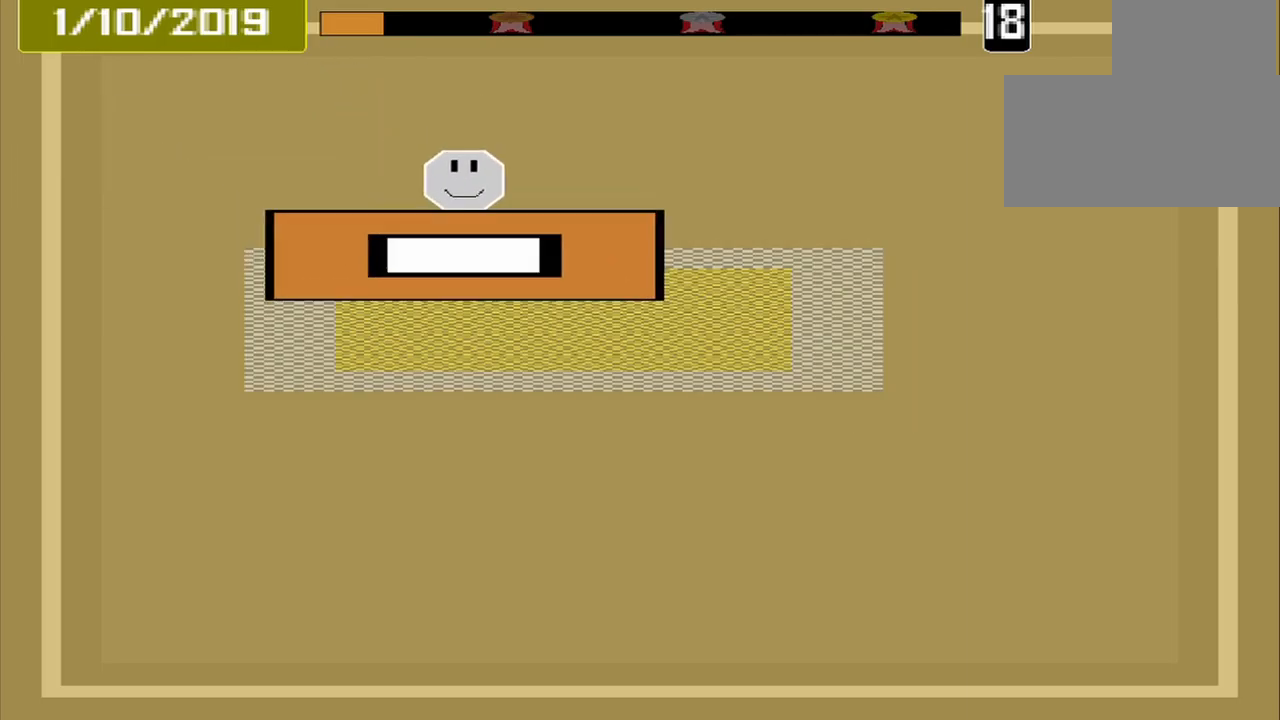
{"buttons": [], "events": [[209, "CROSS", "down"], [375, "CROSS", "up"]]}
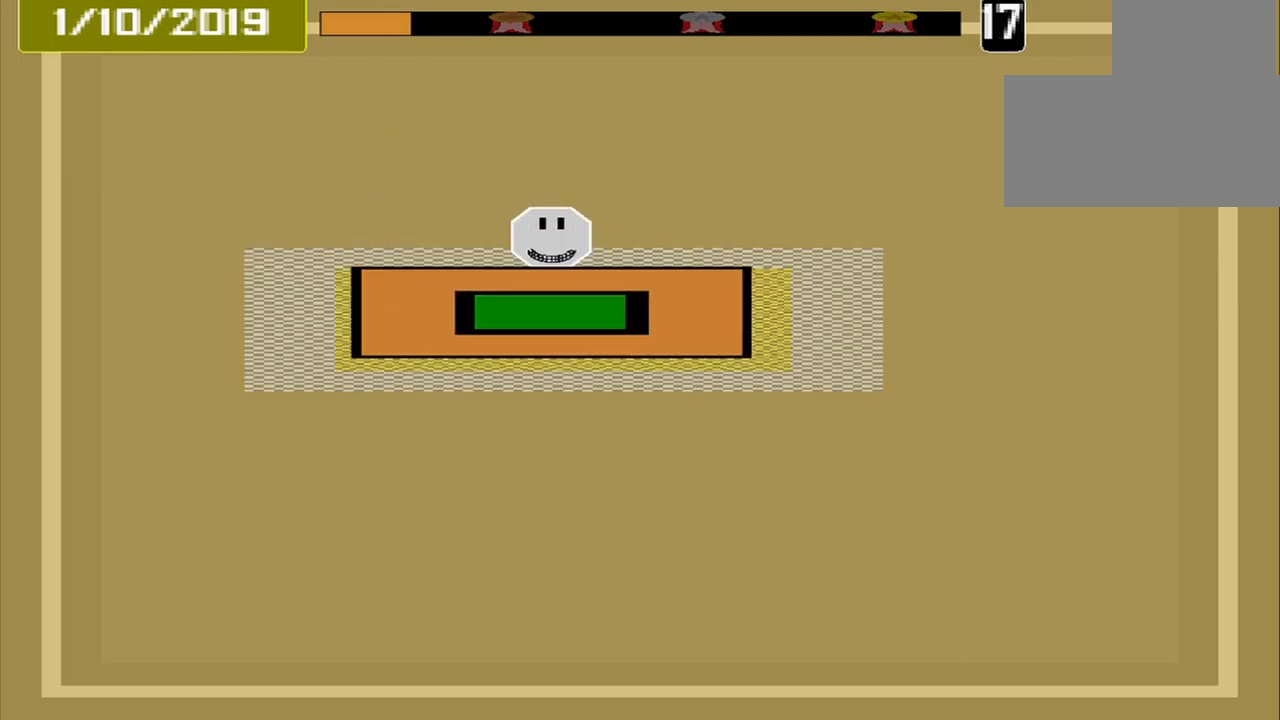
{"buttons": [], "events": []}
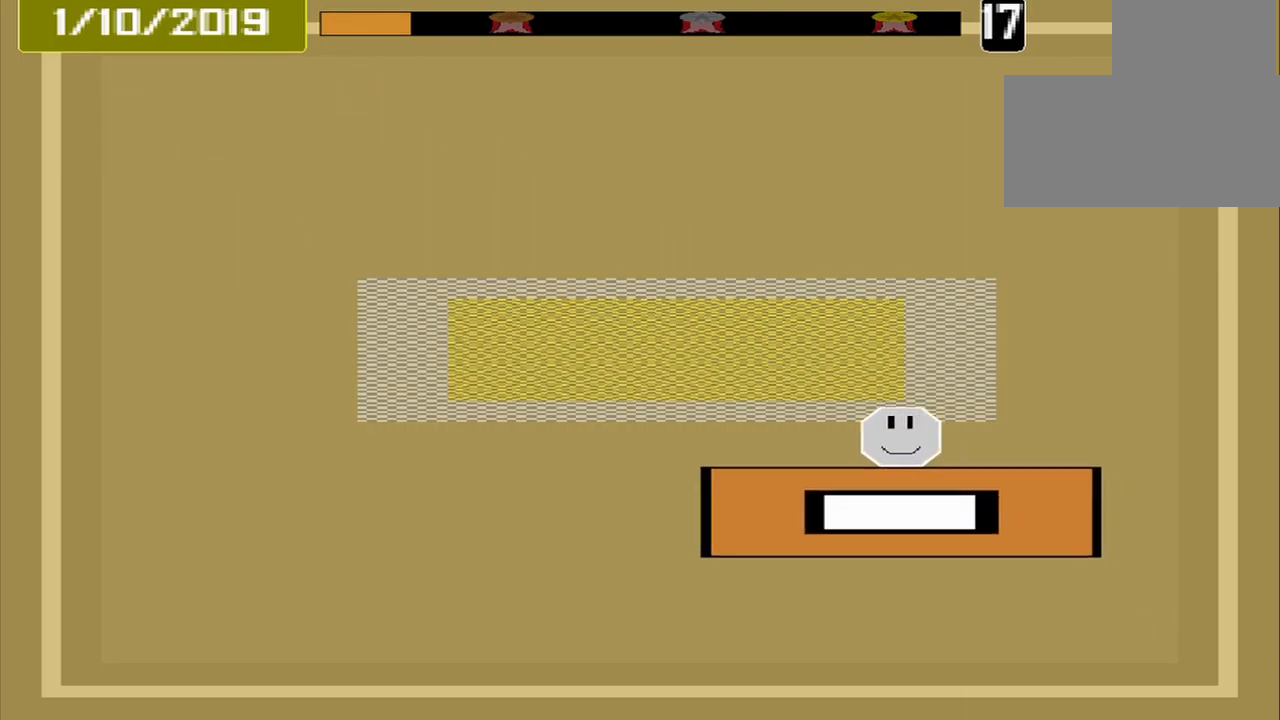
{"buttons": [], "events": []}
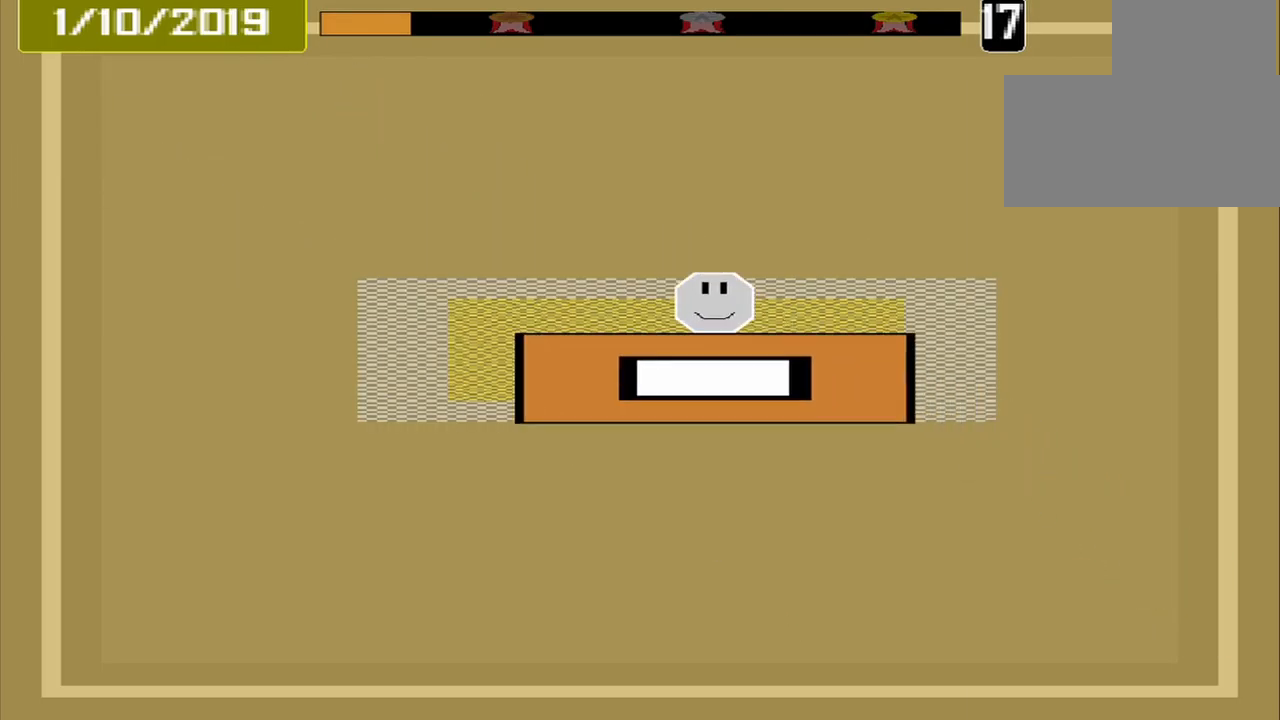
{"buttons": [], "events": [[42, "CROSS", "down"], [167, "CROSS", "up"]]}
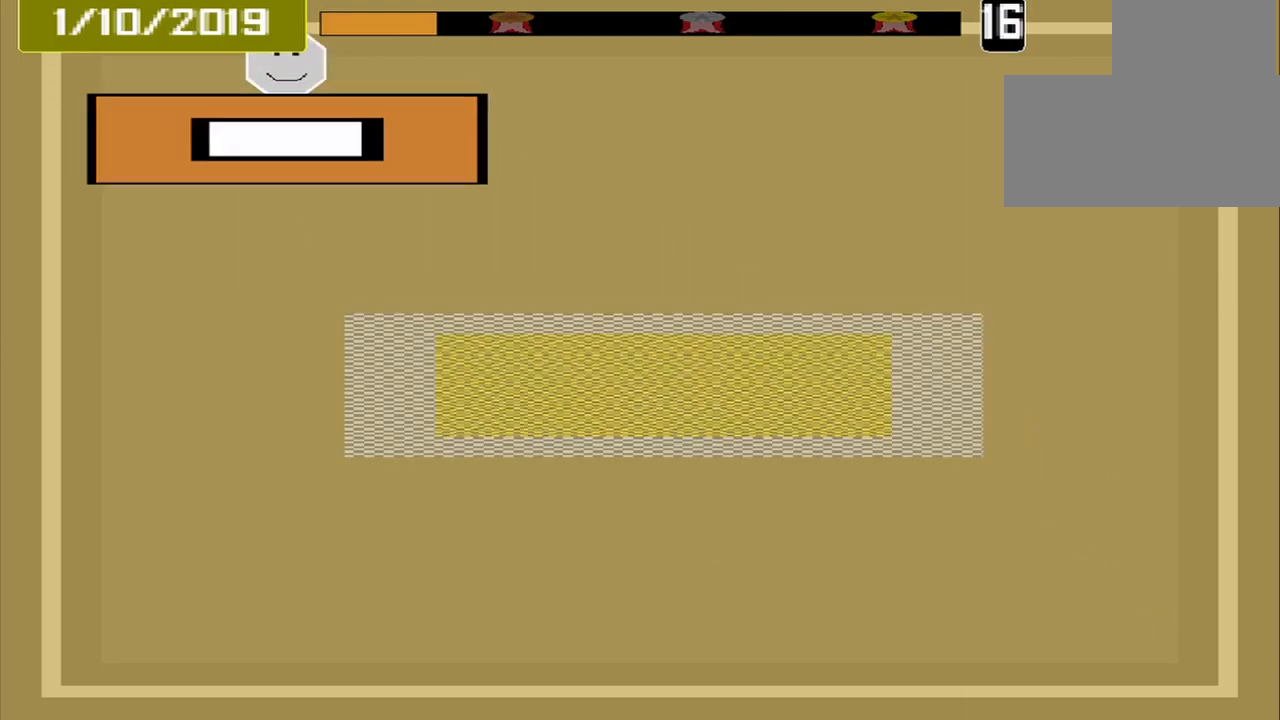
{"buttons": [], "events": []}
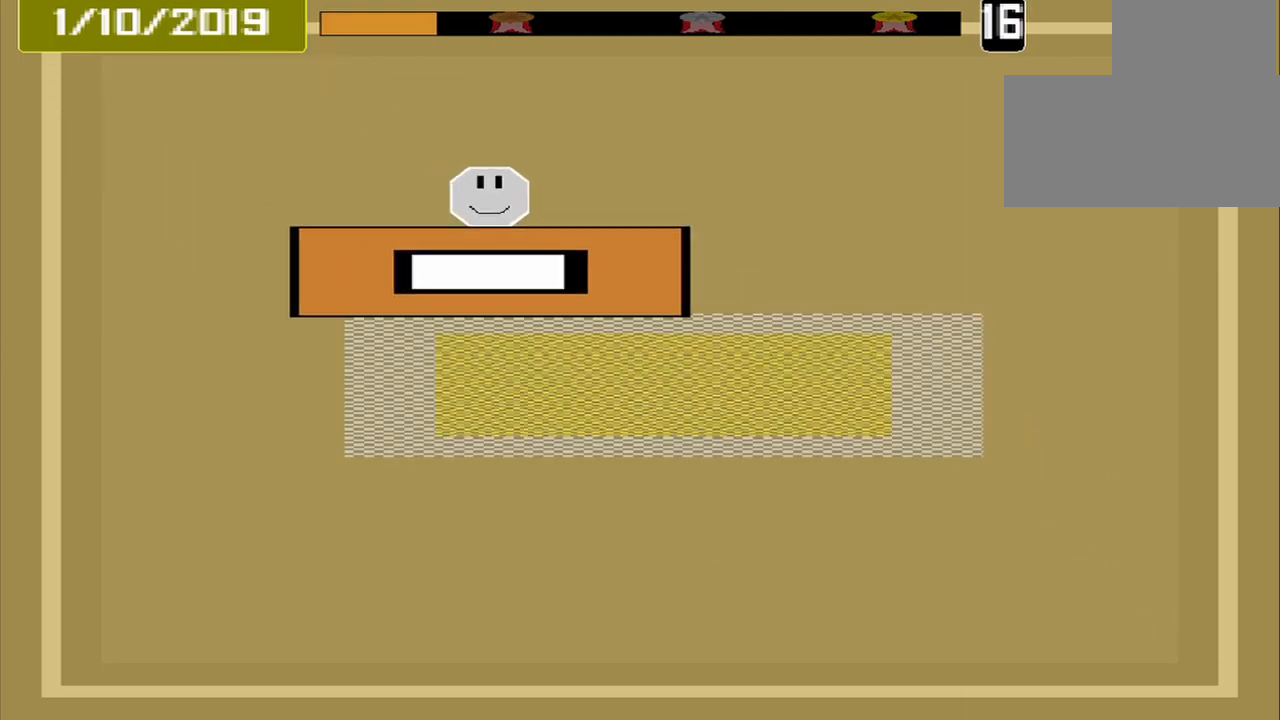
{"buttons": ["CROSS"], "events": [[417, "CROSS", "down"]]}
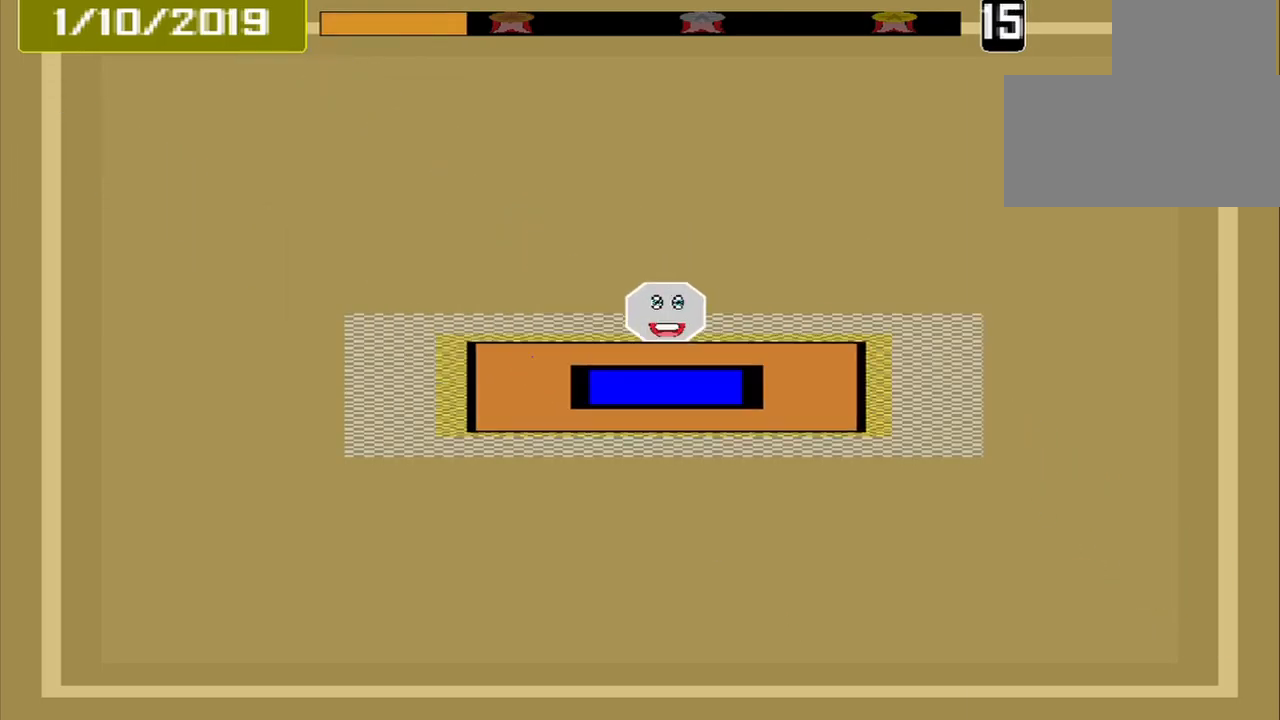
{"buttons": [], "events": [[84, "CROSS", "up"]]}
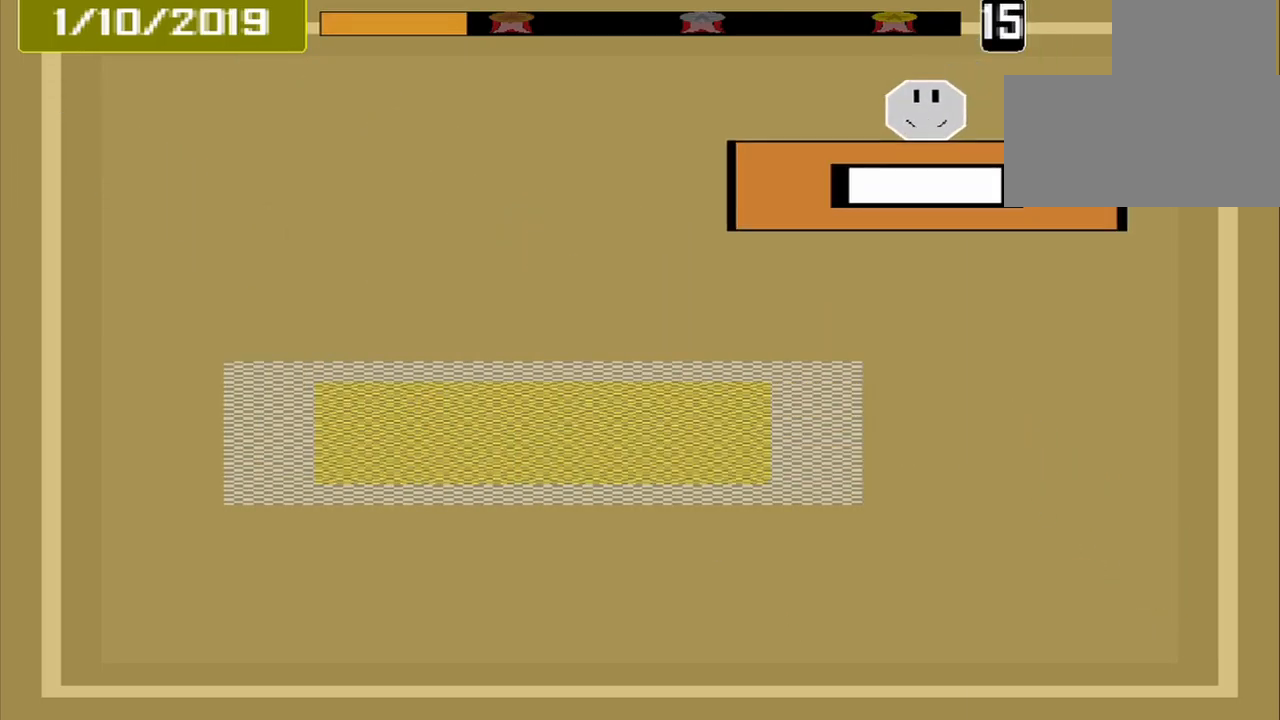
{"buttons": [], "events": []}
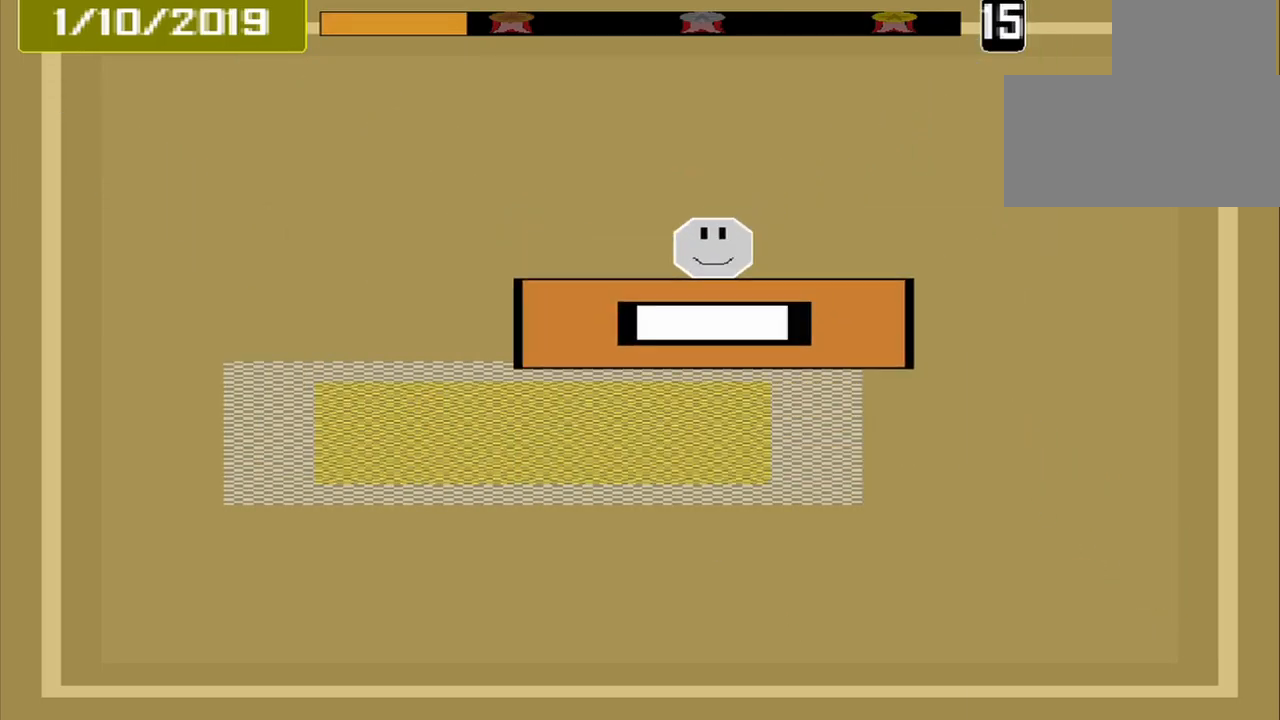
{"buttons": ["CROSS"], "events": [[417, "CROSS", "down"]]}
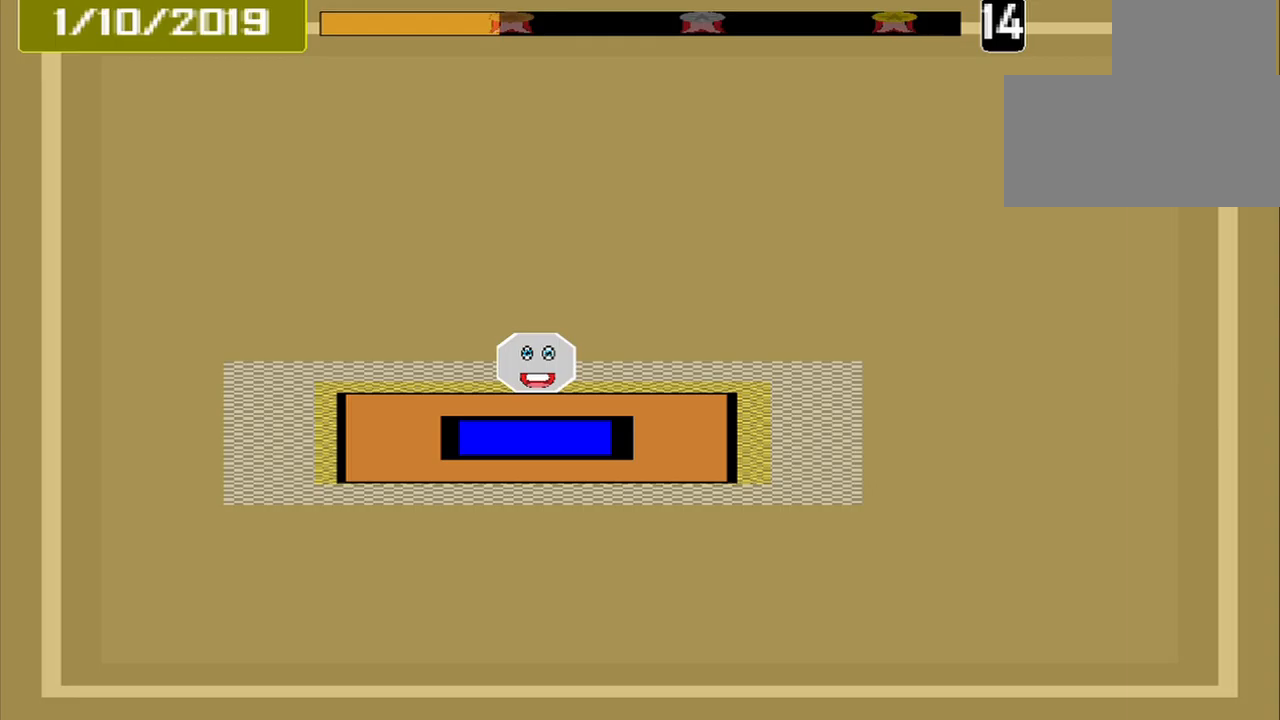
{"buttons": [], "events": [[42, "CROSS", "up"]]}
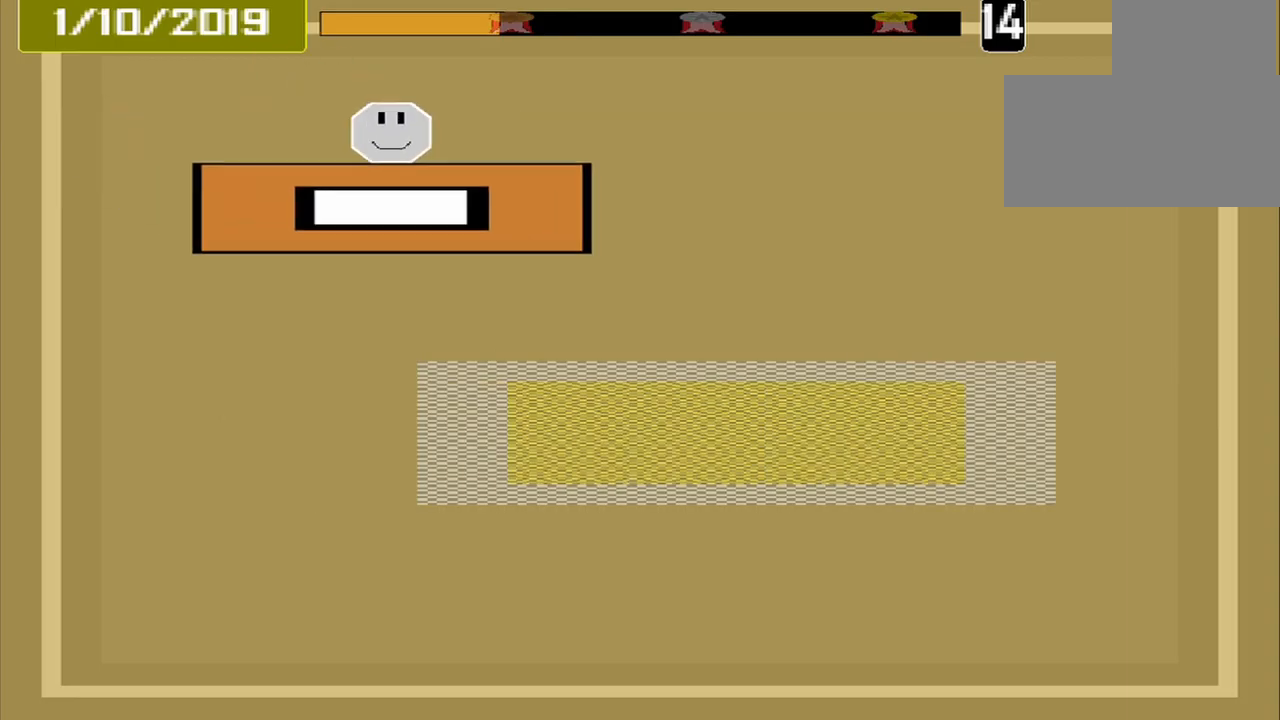
{"buttons": [], "events": []}
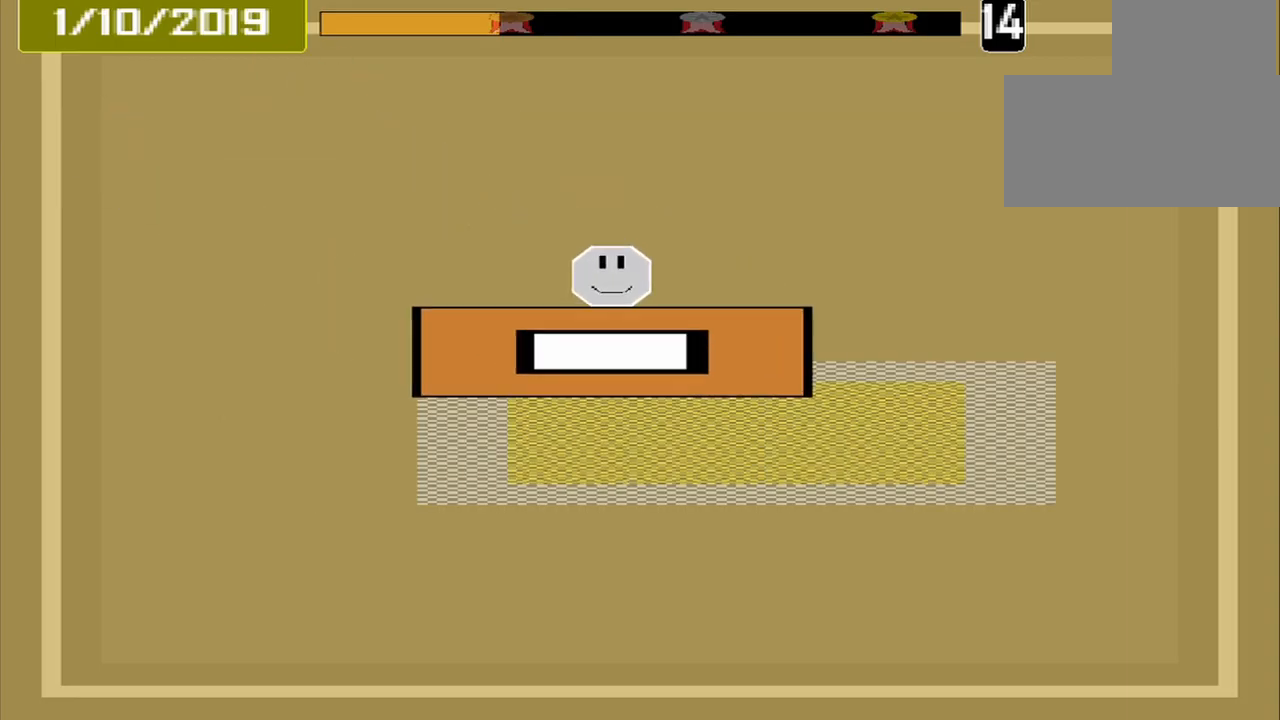
{"buttons": [], "events": [[250, "CROSS", "down"], [375, "CROSS", "up"]]}
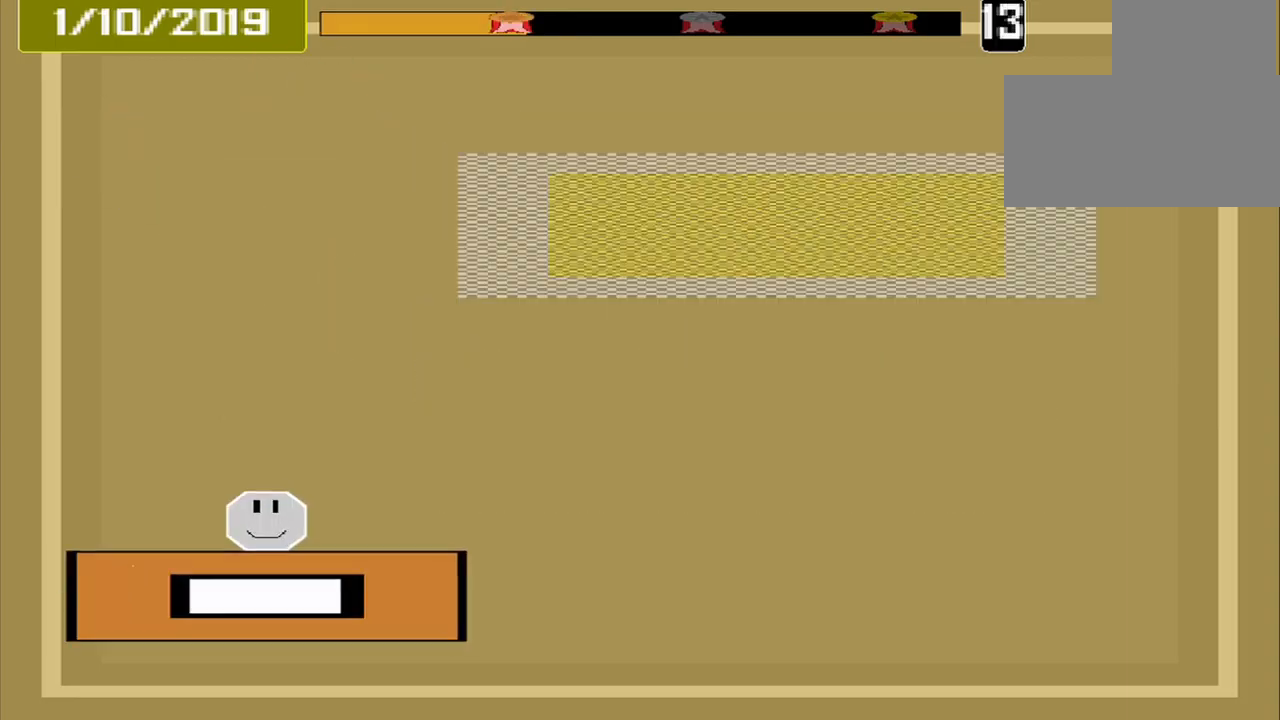
{"buttons": [], "events": []}
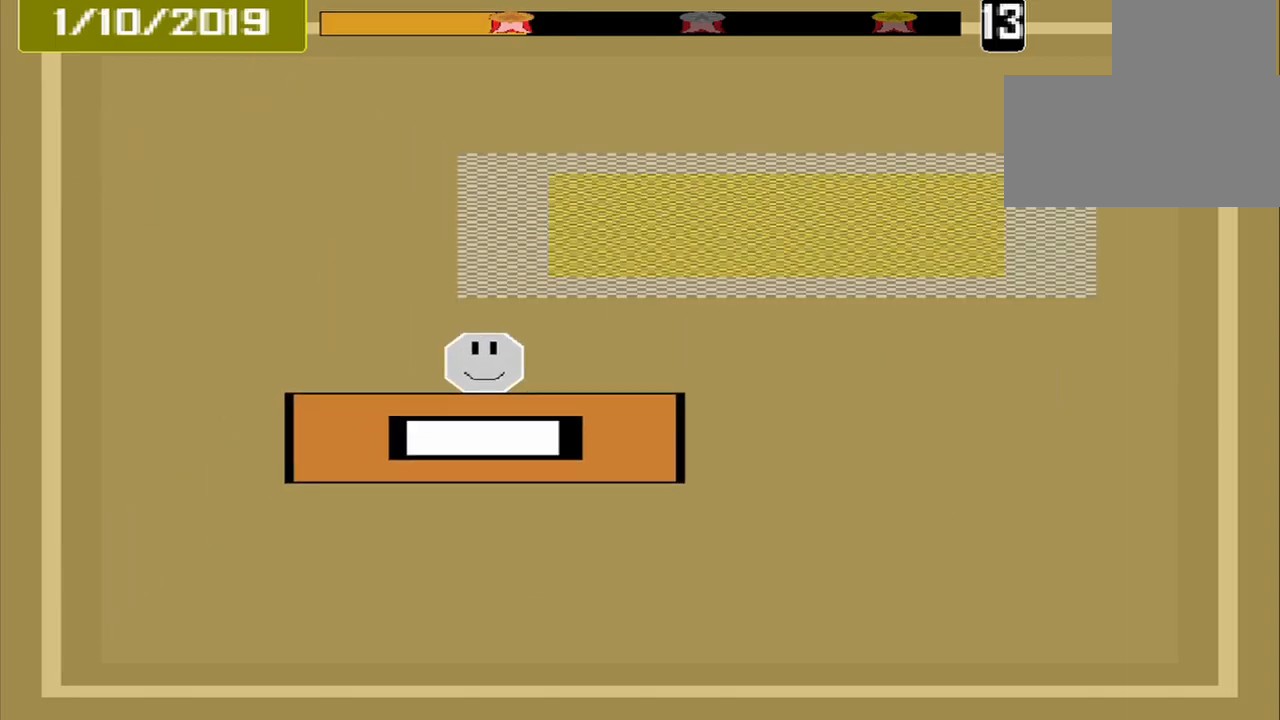
{"buttons": [], "events": []}
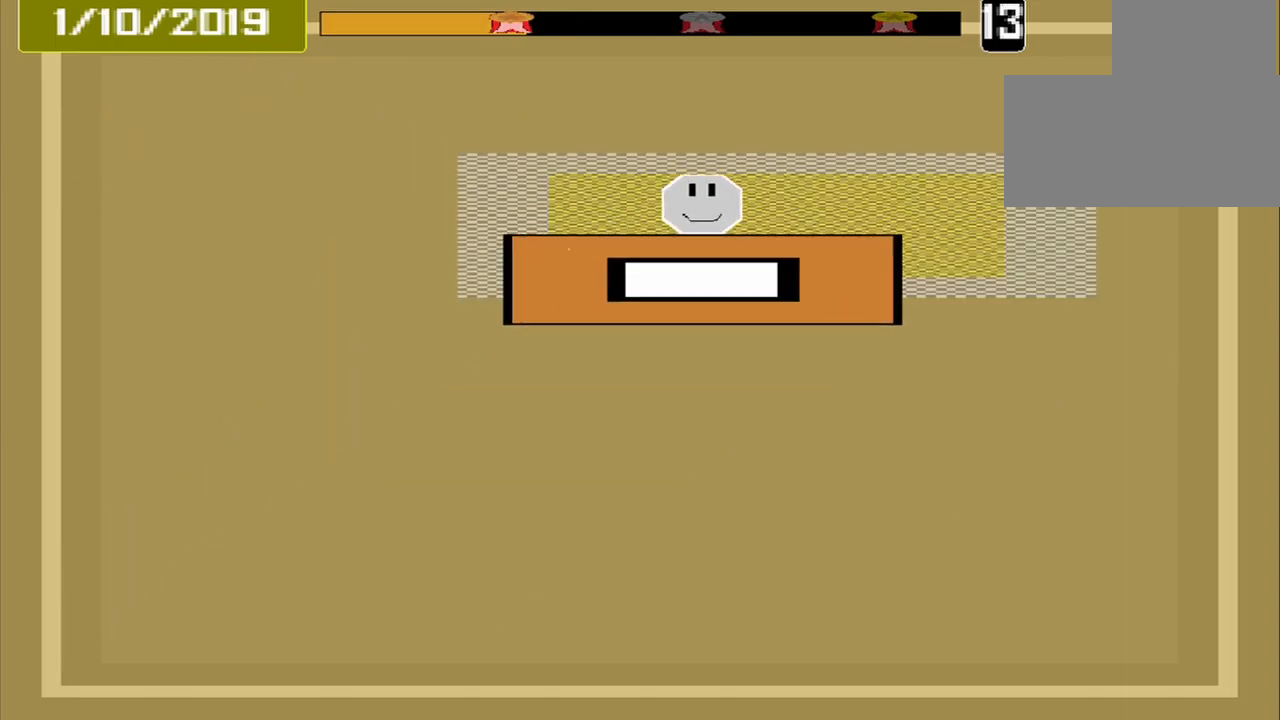
{"buttons": [], "events": [[167, "CROSS", "down"], [250, "CROSS", "up"]]}
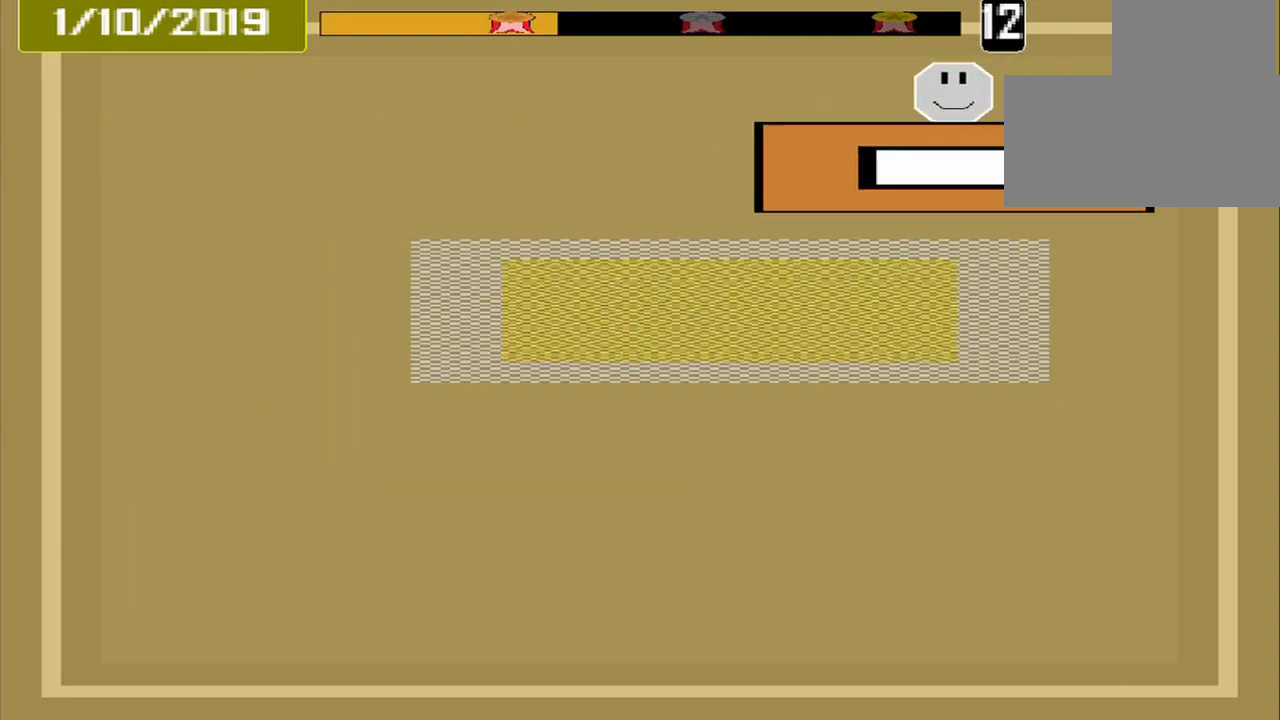
{"buttons": ["CROSS"], "events": [[458, "CROSS", "down"]]}
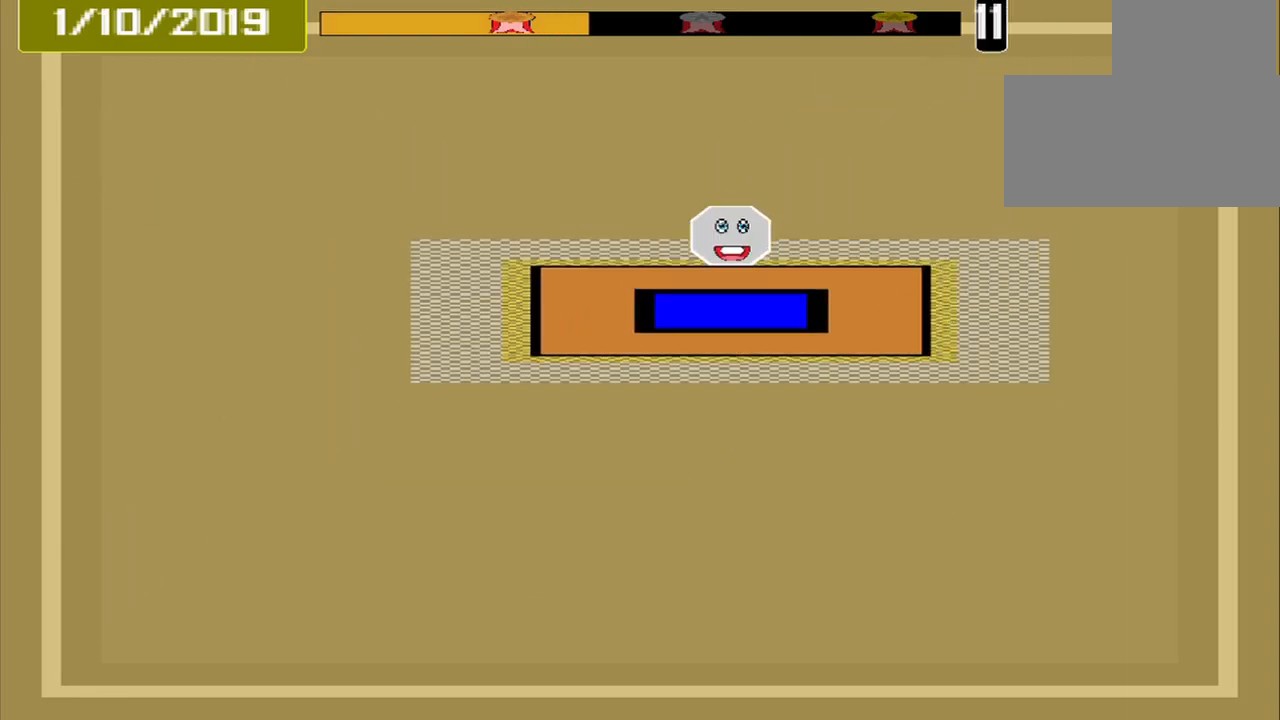
{"buttons": [], "events": [[83, "CROSS", "up"]]}